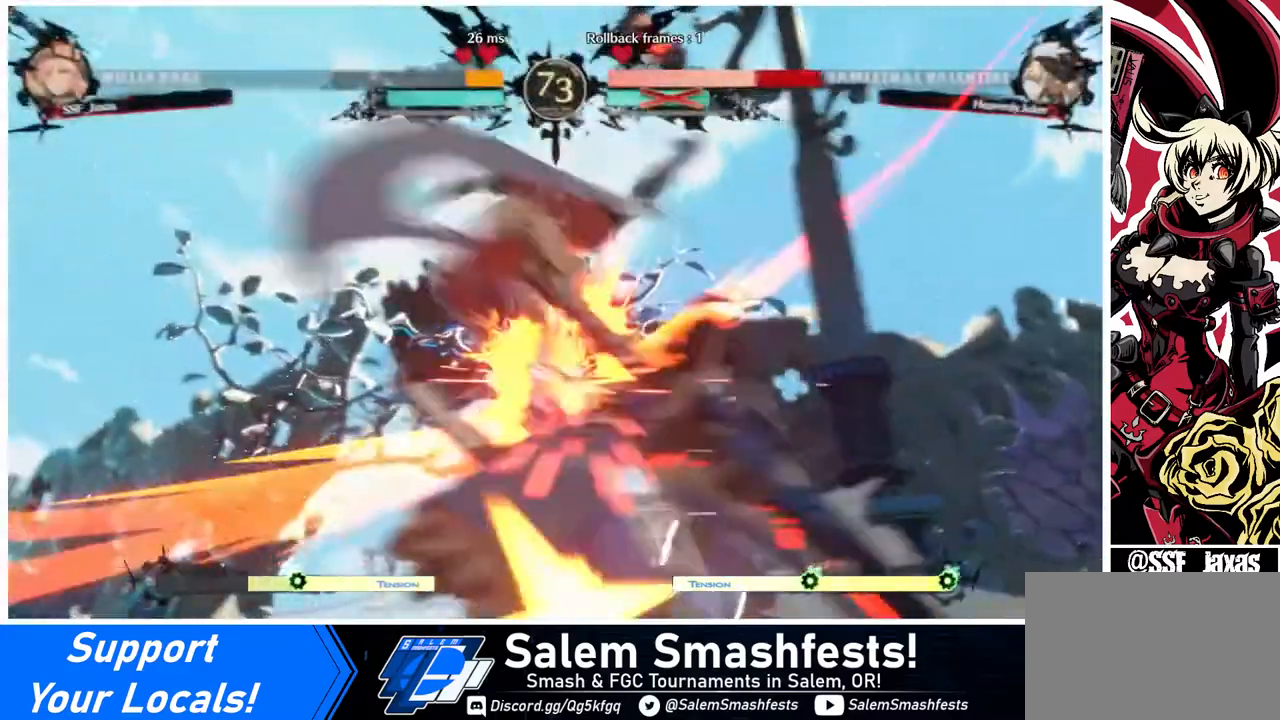
Gameplay with a controller (arcade stick); each line is a JSON object with the inputs held at the frame after it. "events" lists button and stick changes between this image and that frame as [ms after this image, input, new state], when the widget could be followed in between. Not read: L3 R3.
{"buttons": [], "events": []}
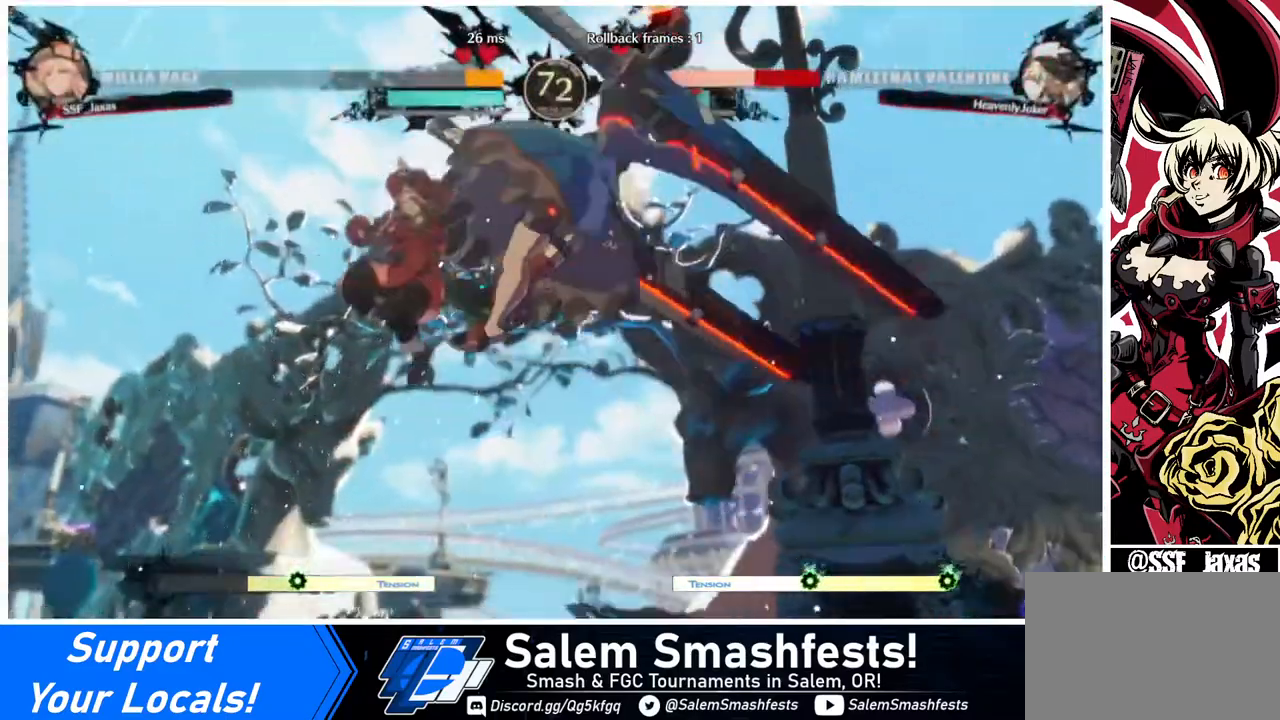
{"buttons": ["DPAD_LEFT"], "events": [[80, "DPAD_DOWN", "down"], [200, "DPAD_RIGHT", "down"], [240, "DPAD_DOWN", "up"], [280, "R1", "down"], [320, "DPAD_LEFT", "down"], [320, "DPAD_RIGHT", "up"], [320, "R1", "up"]]}
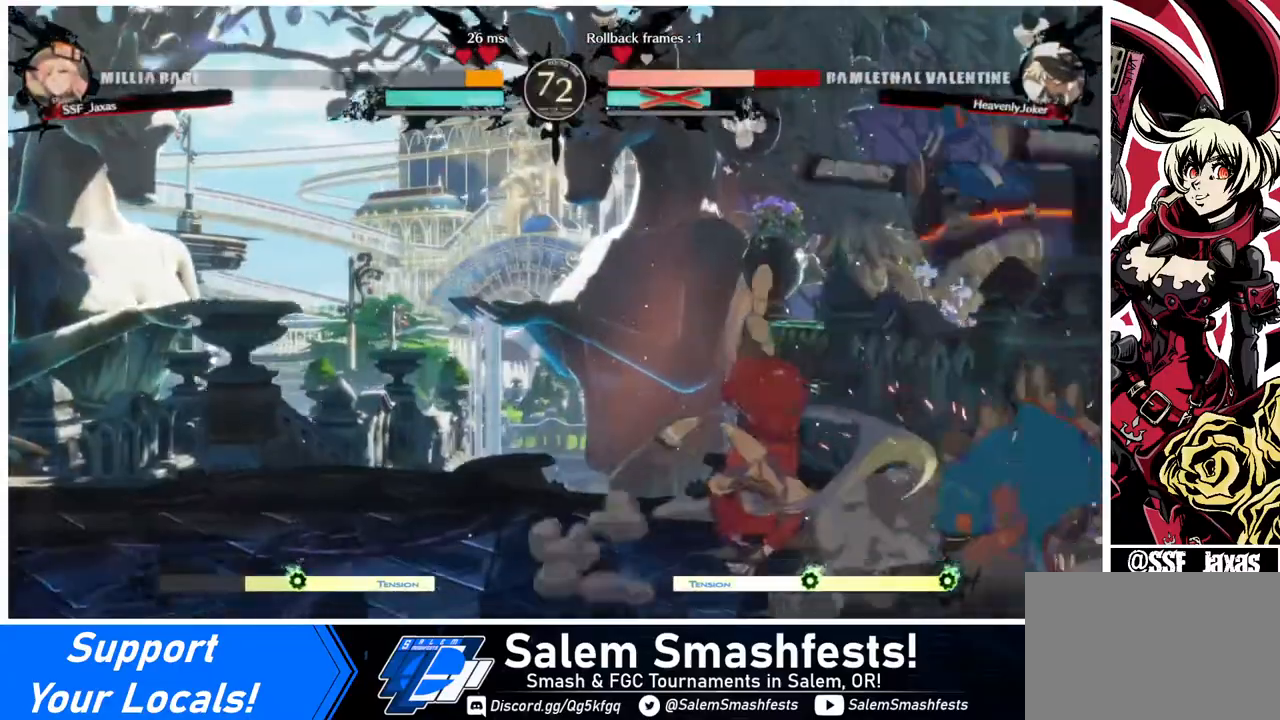
{"buttons": [], "events": [[400, "DPAD_LEFT", "up"]]}
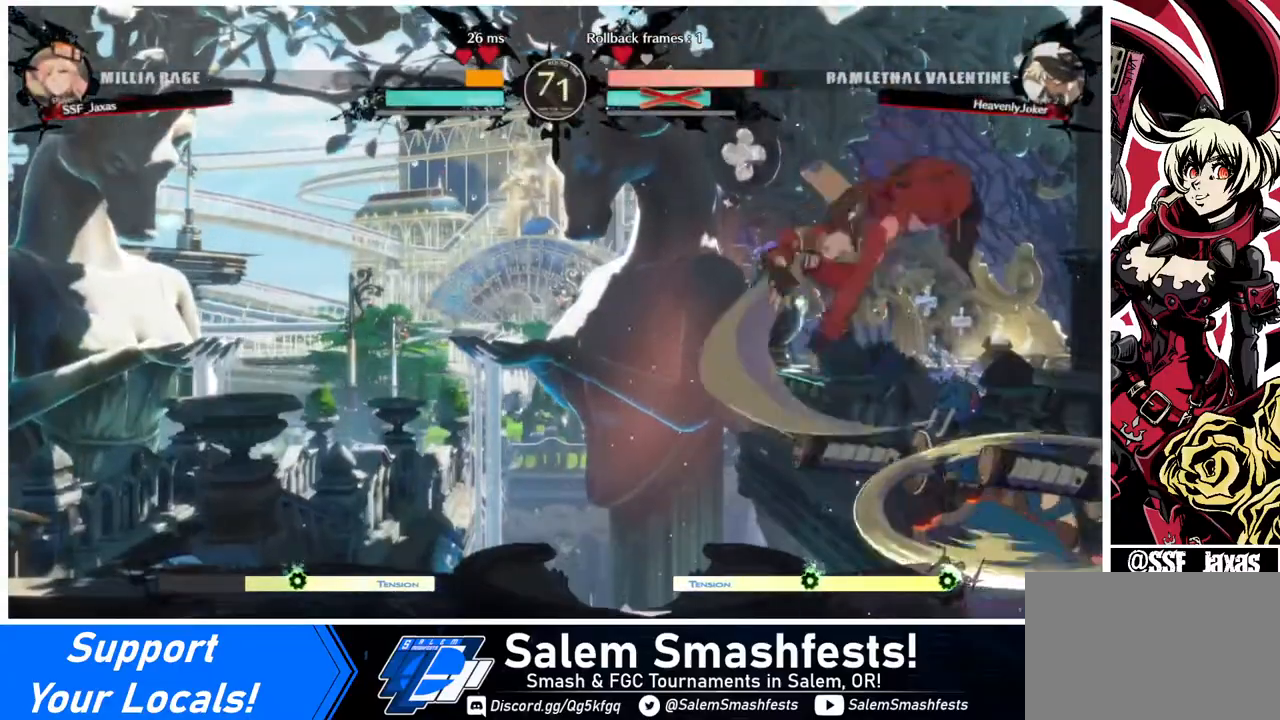
{"buttons": ["SQUARE"], "events": [[240, "L1", "down"], [360, "L1", "up"], [480, "SQUARE", "down"]]}
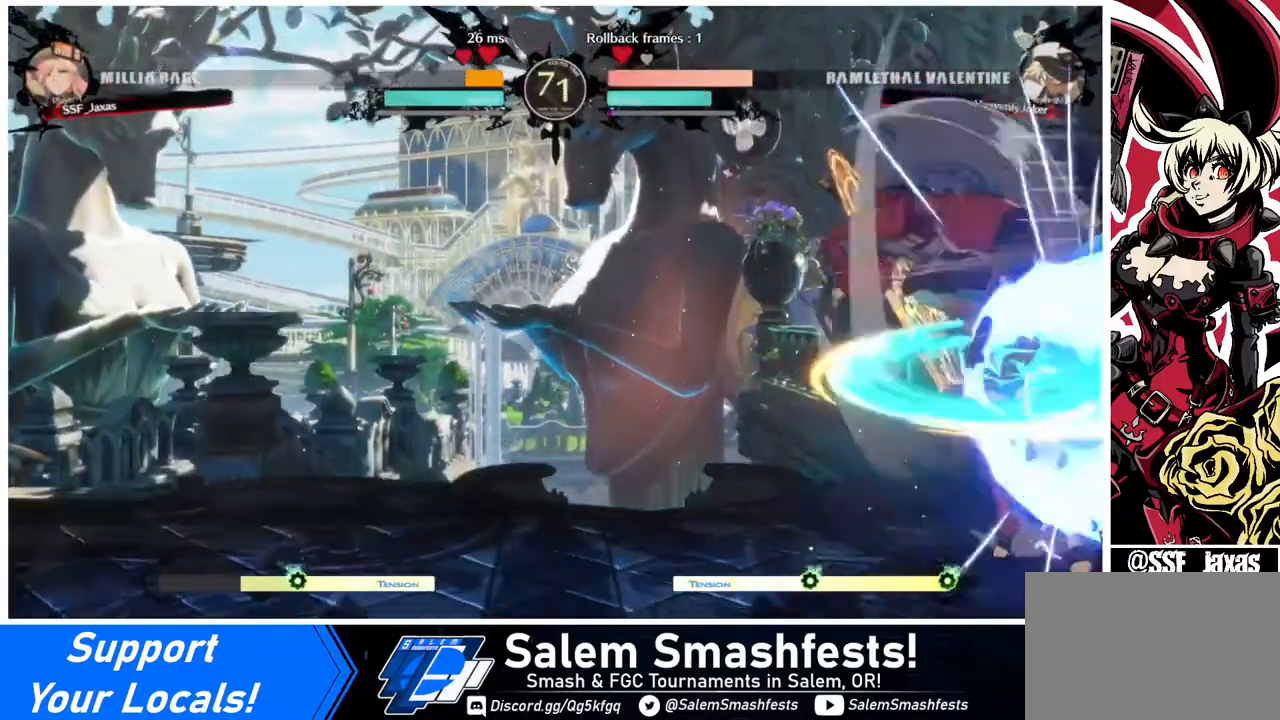
{"buttons": ["TRIANGLE"], "events": [[120, "SQUARE", "up"], [480, "TRIANGLE", "down"]]}
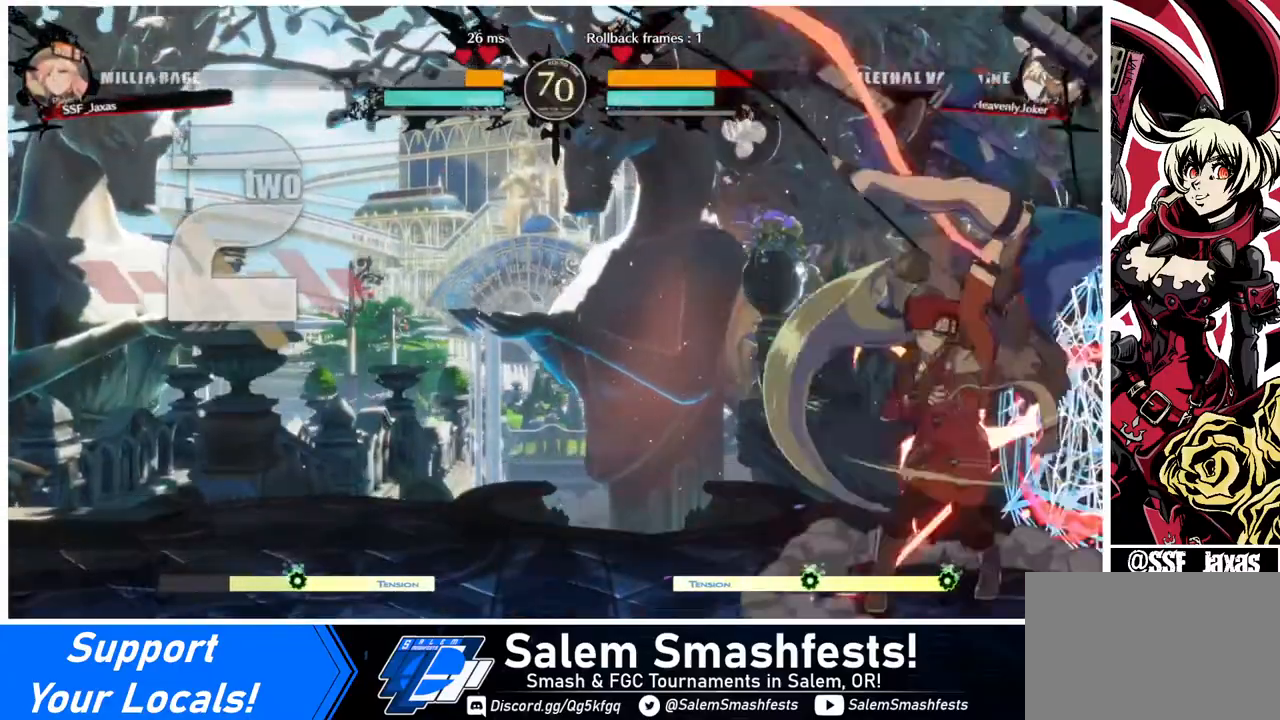
{"buttons": ["R1", "DPAD_RIGHT"], "events": [[120, "TRIANGLE", "up"], [400, "DPAD_RIGHT", "down"], [520, "R1", "down"]]}
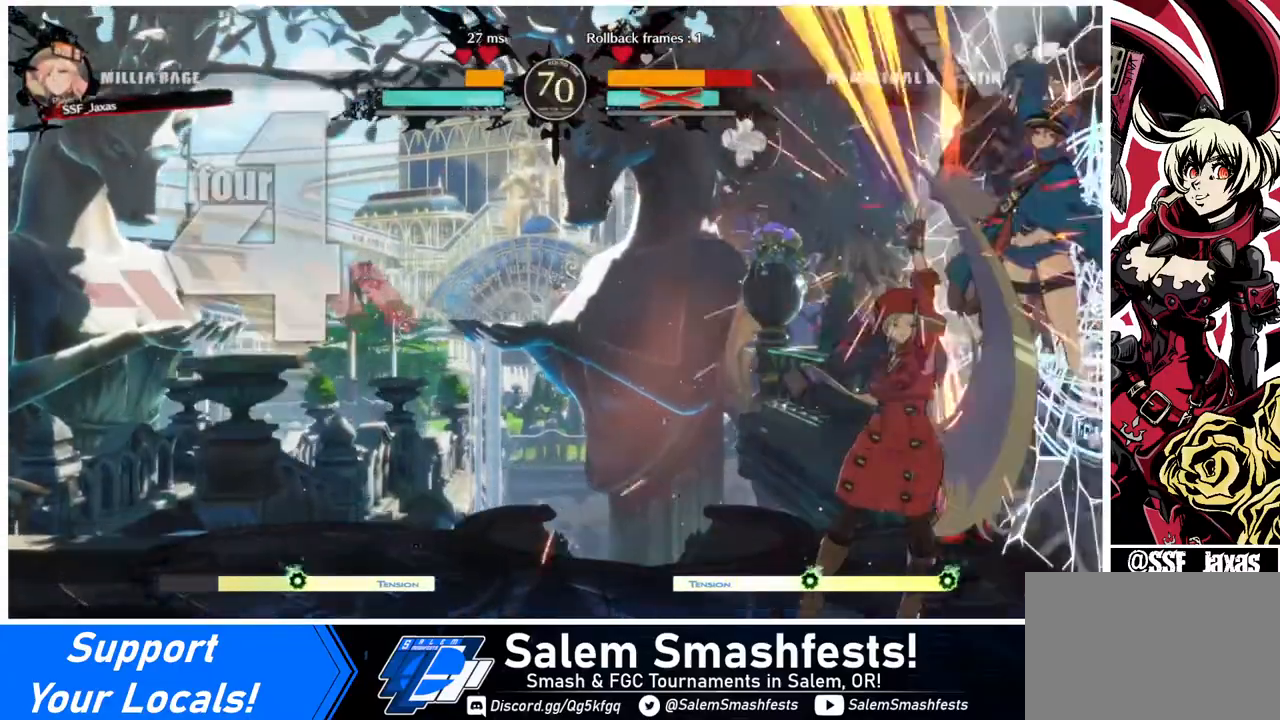
{"buttons": [], "events": [[80, "R1", "up"], [200, "DPAD_RIGHT", "up"]]}
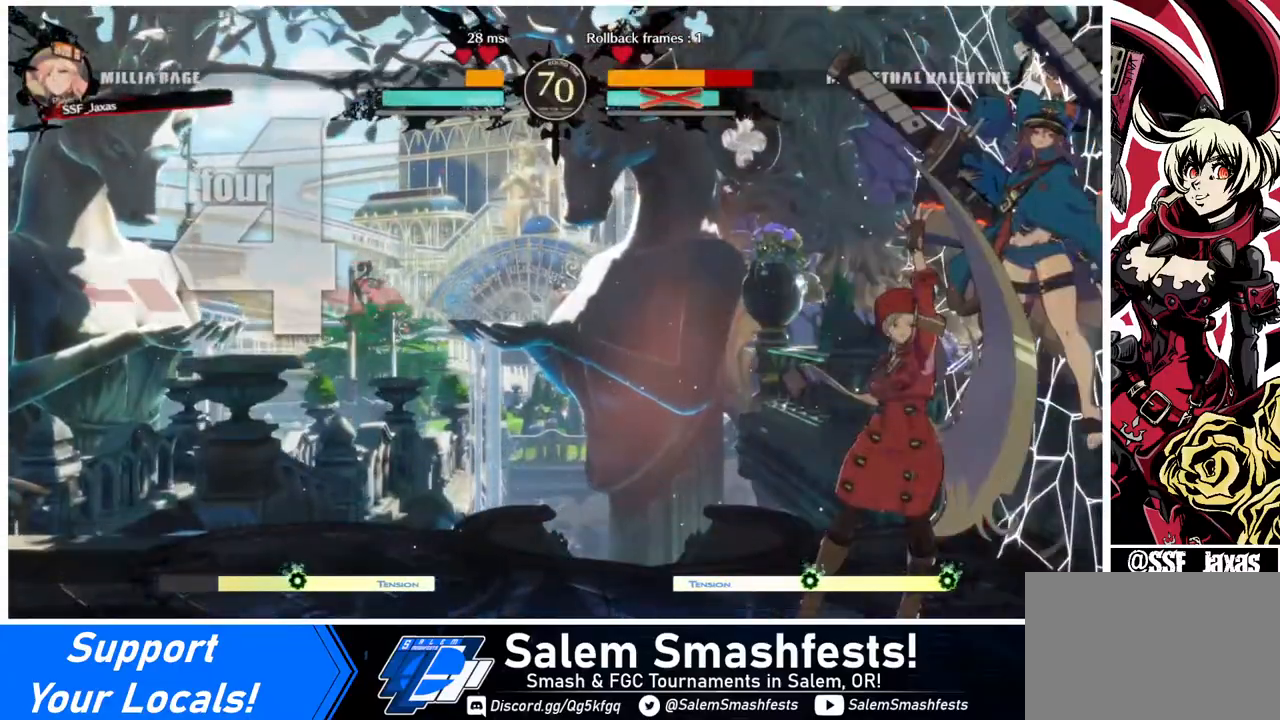
{"buttons": [], "events": []}
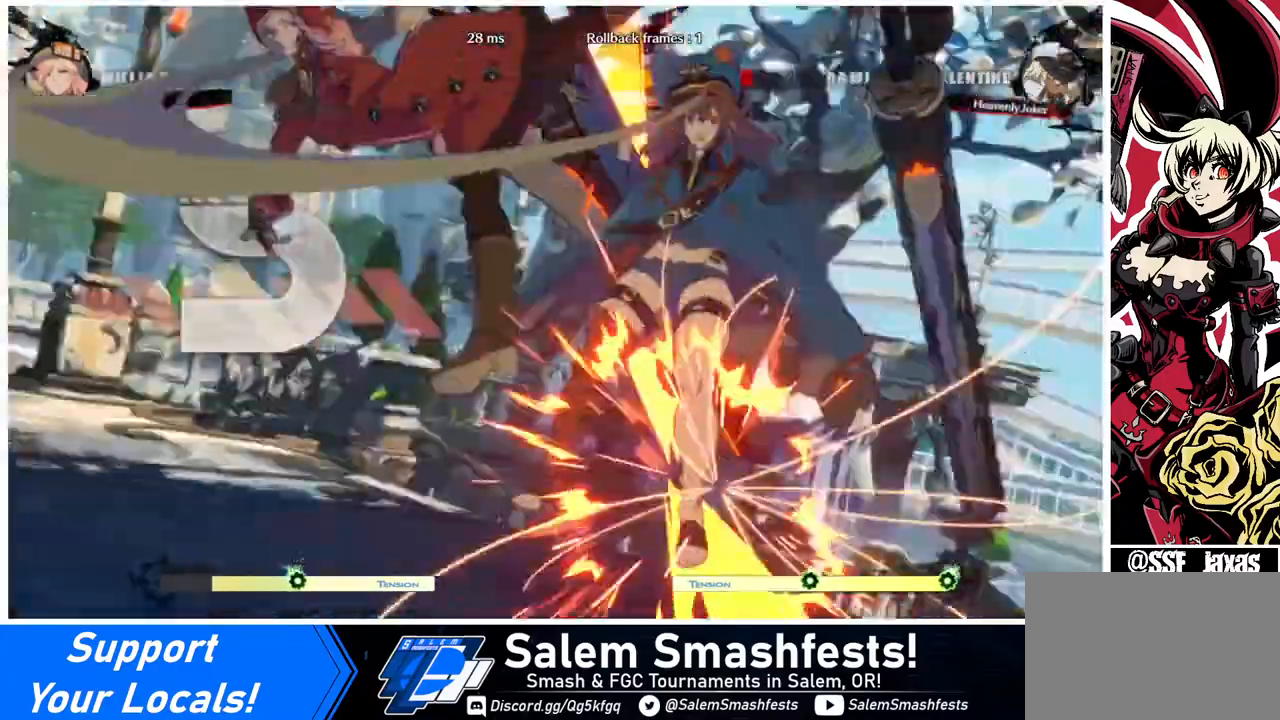
{"buttons": [], "events": []}
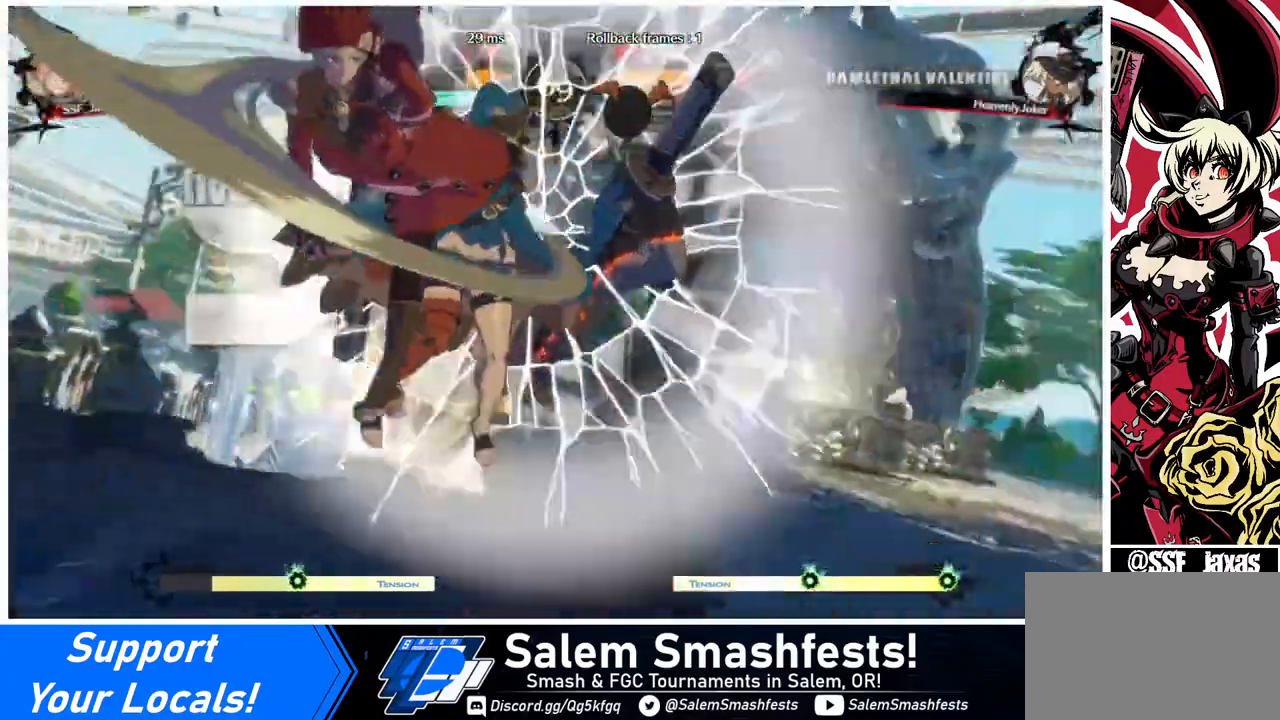
{"buttons": [], "events": []}
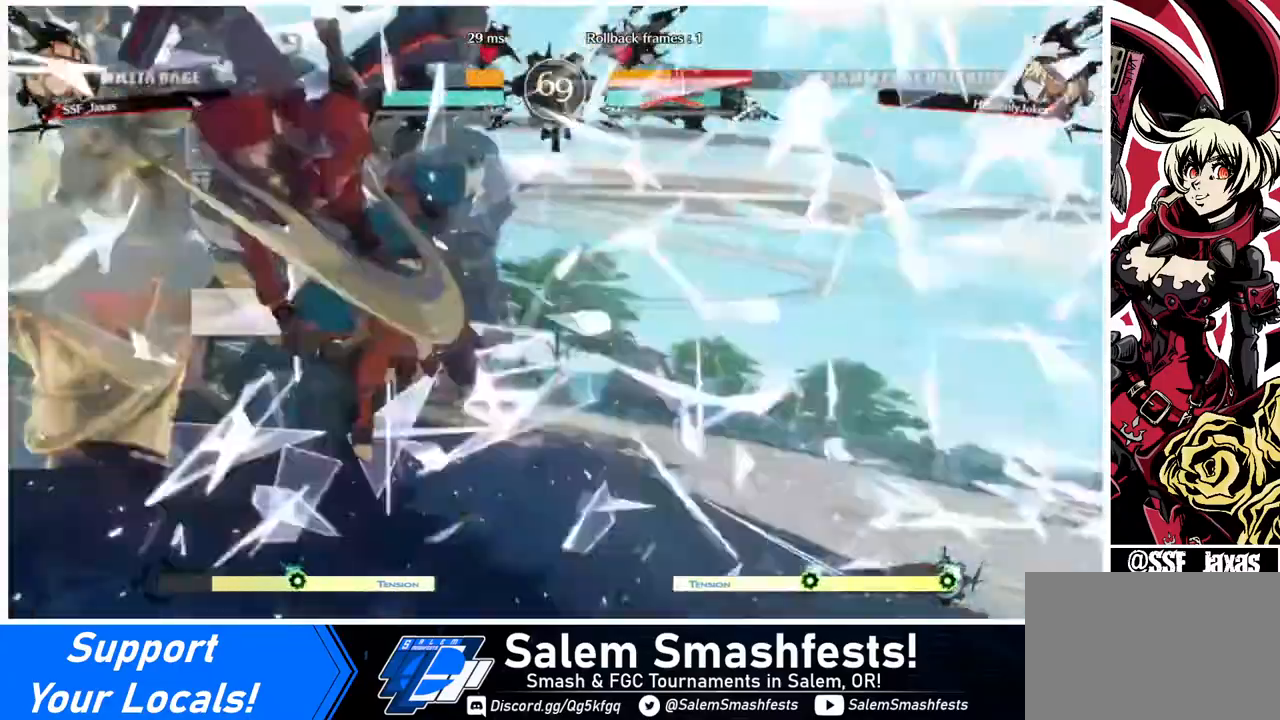
{"buttons": [], "events": []}
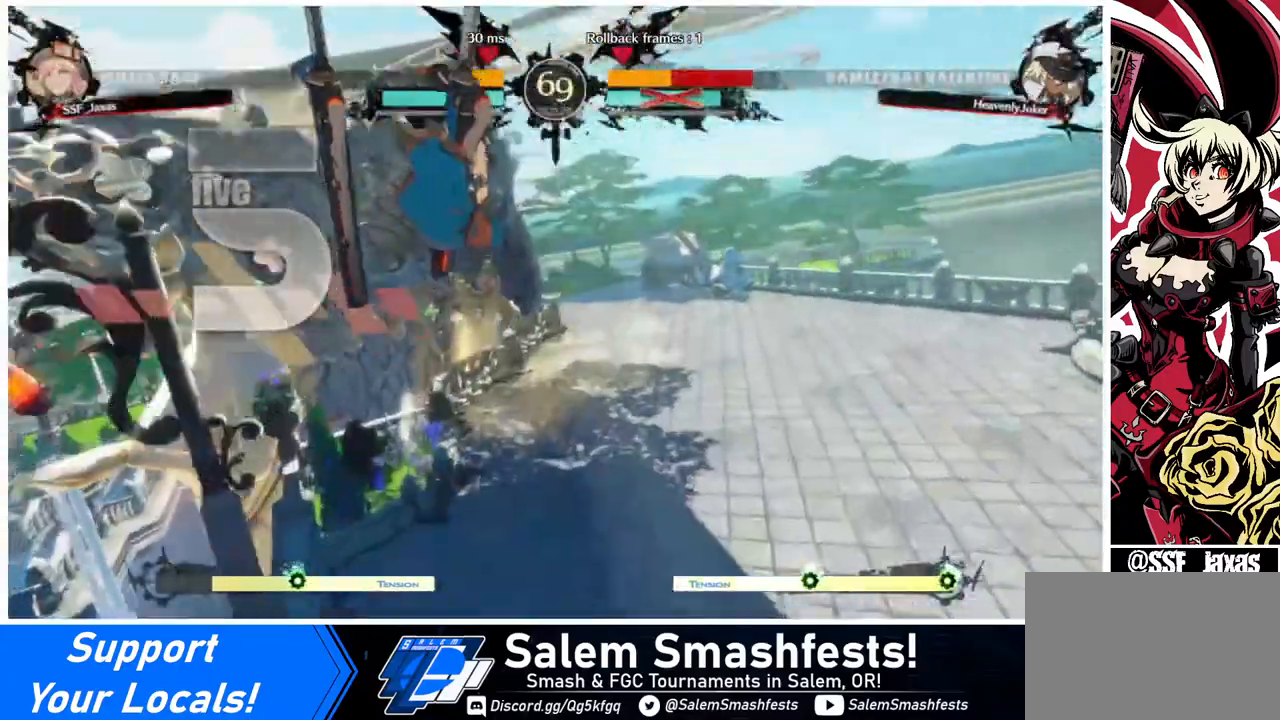
{"buttons": ["DPAD_DOWN"], "events": [[200, "DPAD_LEFT", "down"], [240, "DPAD_DOWN", "down"], [240, "DPAD_LEFT", "up"], [360, "DPAD_RIGHT", "down"], [400, "DPAD_DOWN", "up"], [520, "DPAD_DOWN", "down"], [520, "DPAD_RIGHT", "up"]]}
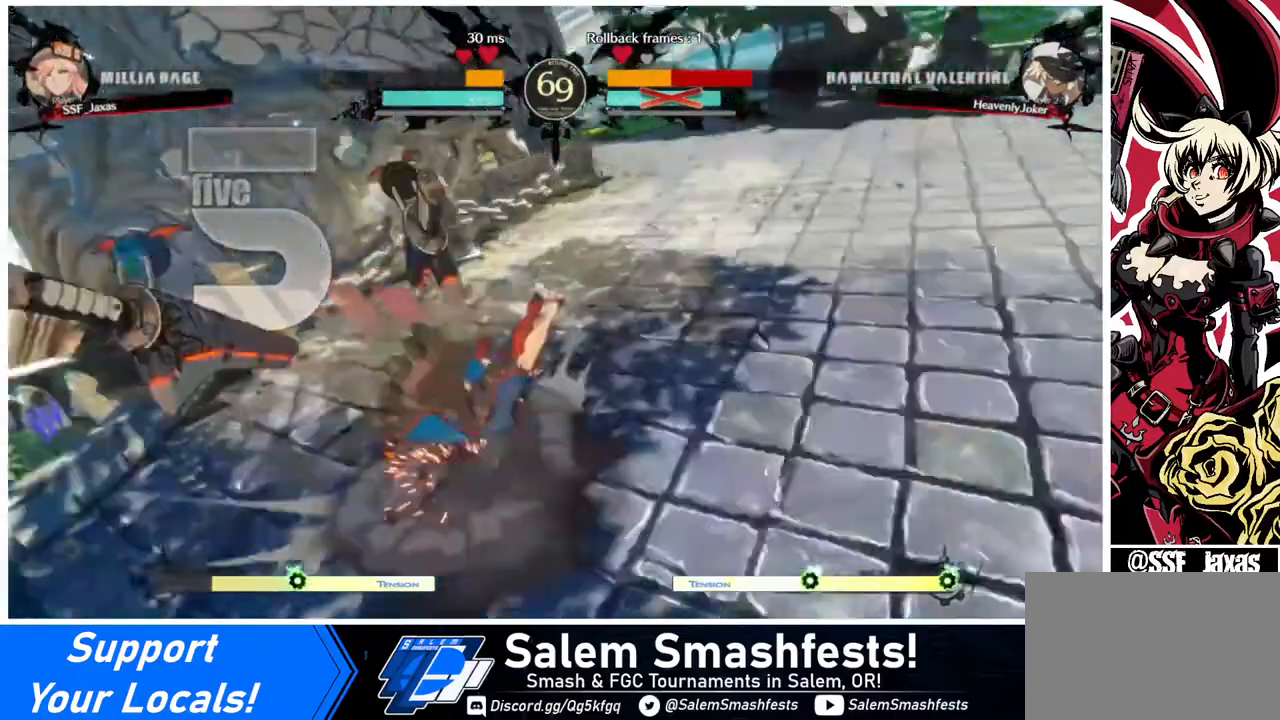
{"buttons": ["DPAD_DOWN", "DPAD_LEFT"], "events": [[40, "DPAD_LEFT", "down"], [120, "DPAD_LEFT", "up"], [400, "DPAD_LEFT", "down"]]}
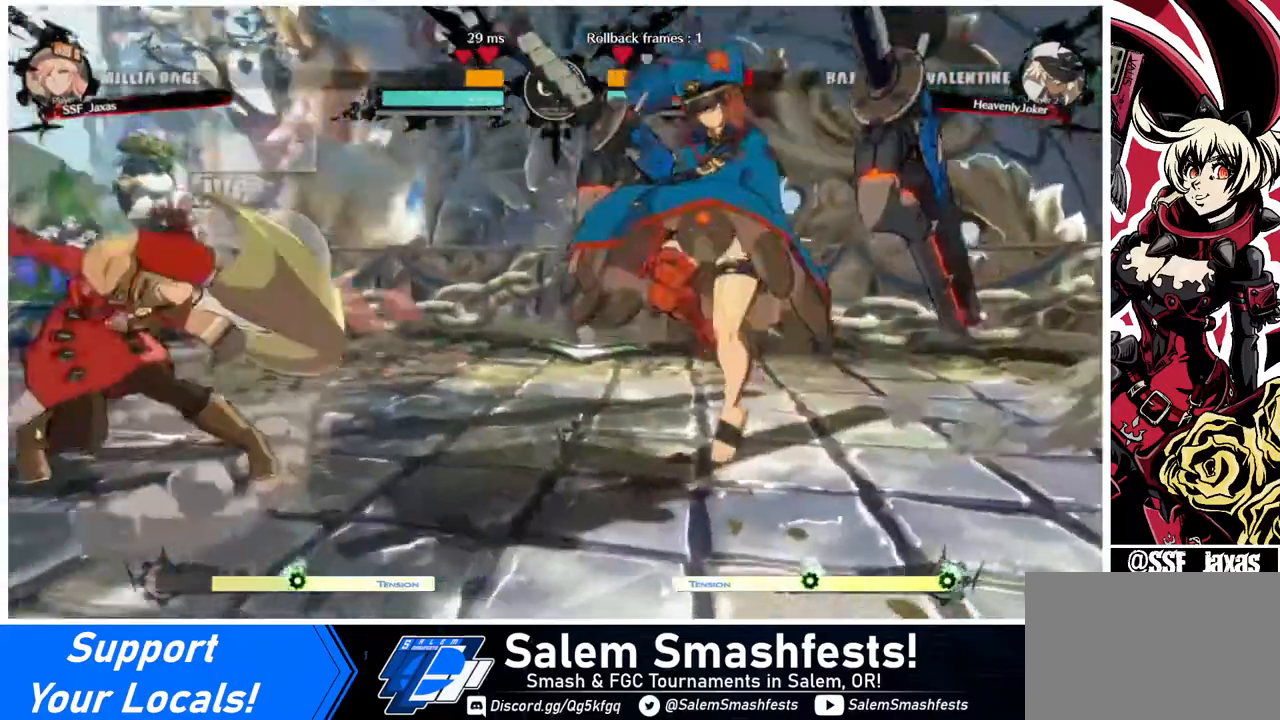
{"buttons": [], "events": [[40, "DPAD_LEFT", "up"], [160, "DPAD_DOWN", "up"], [160, "DPAD_RIGHT", "down"], [240, "DPAD_RIGHT", "up"]]}
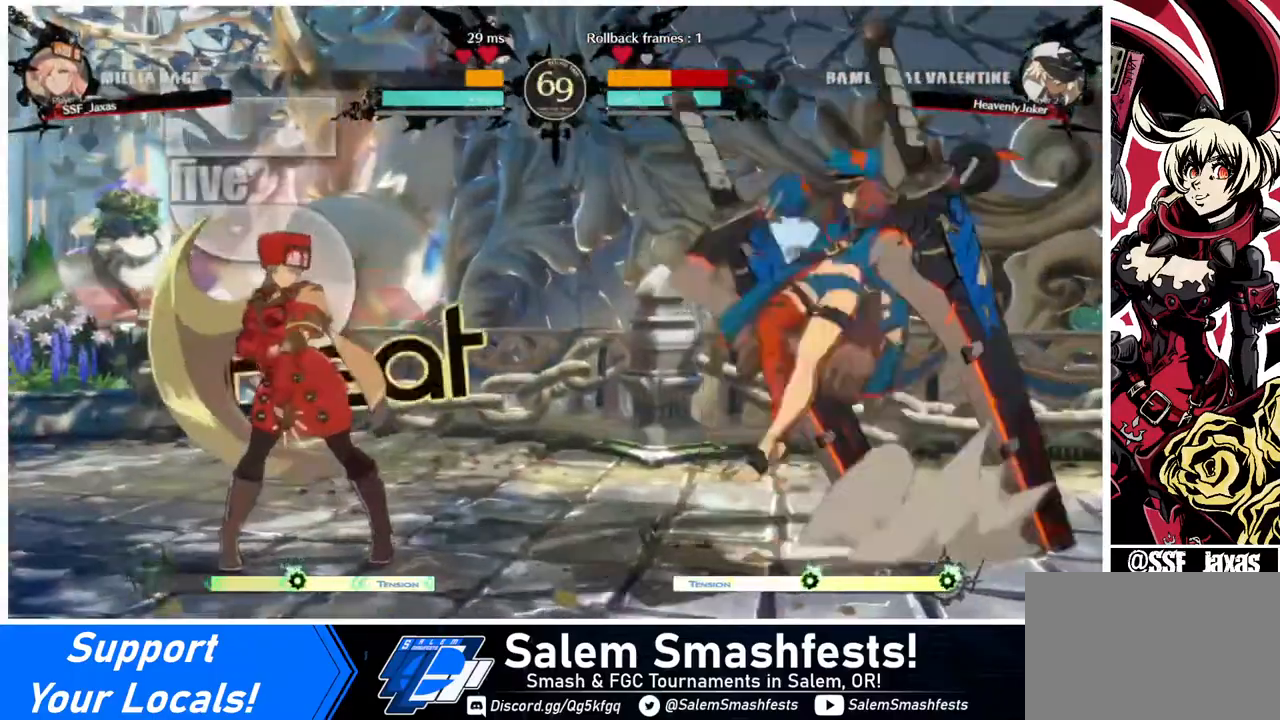
{"buttons": ["DPAD_LEFT"], "events": [[40, "DPAD_UP", "down"], [120, "DPAD_UP", "up"], [400, "DPAD_LEFT", "down"]]}
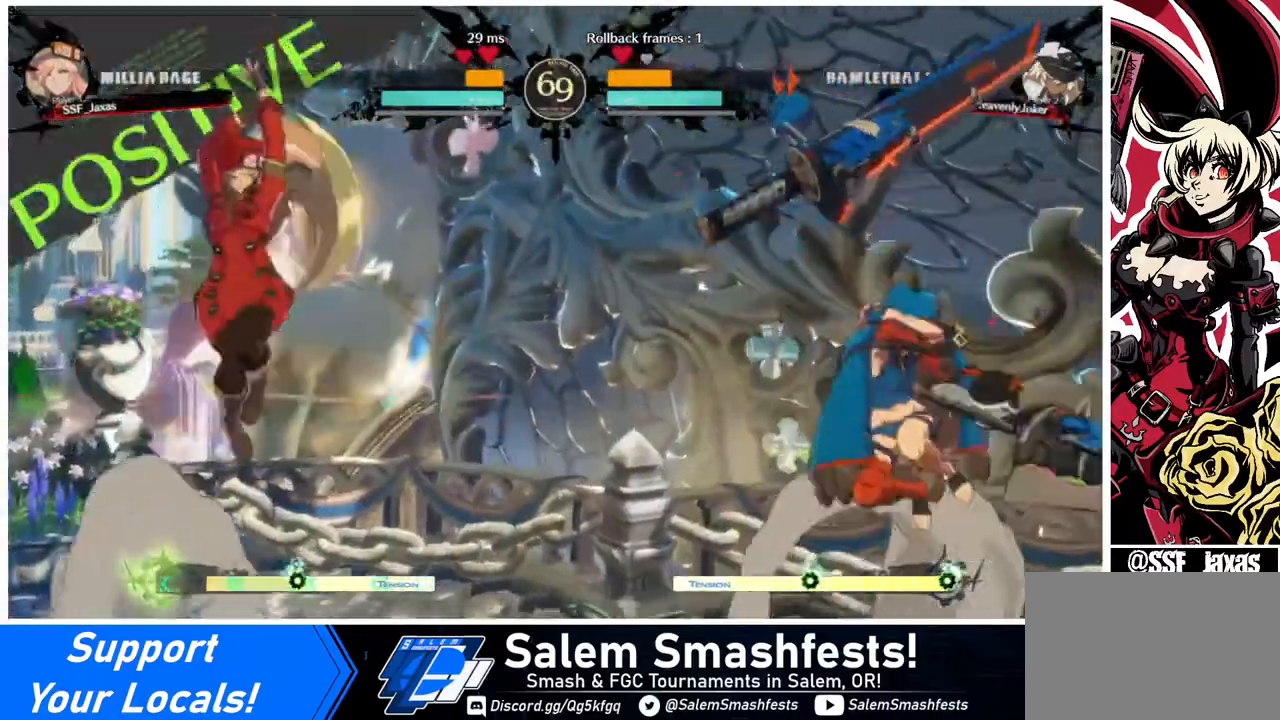
{"buttons": [], "events": [[40, "L1", "down"], [120, "L1", "up"], [440, "DPAD_LEFT", "up"]]}
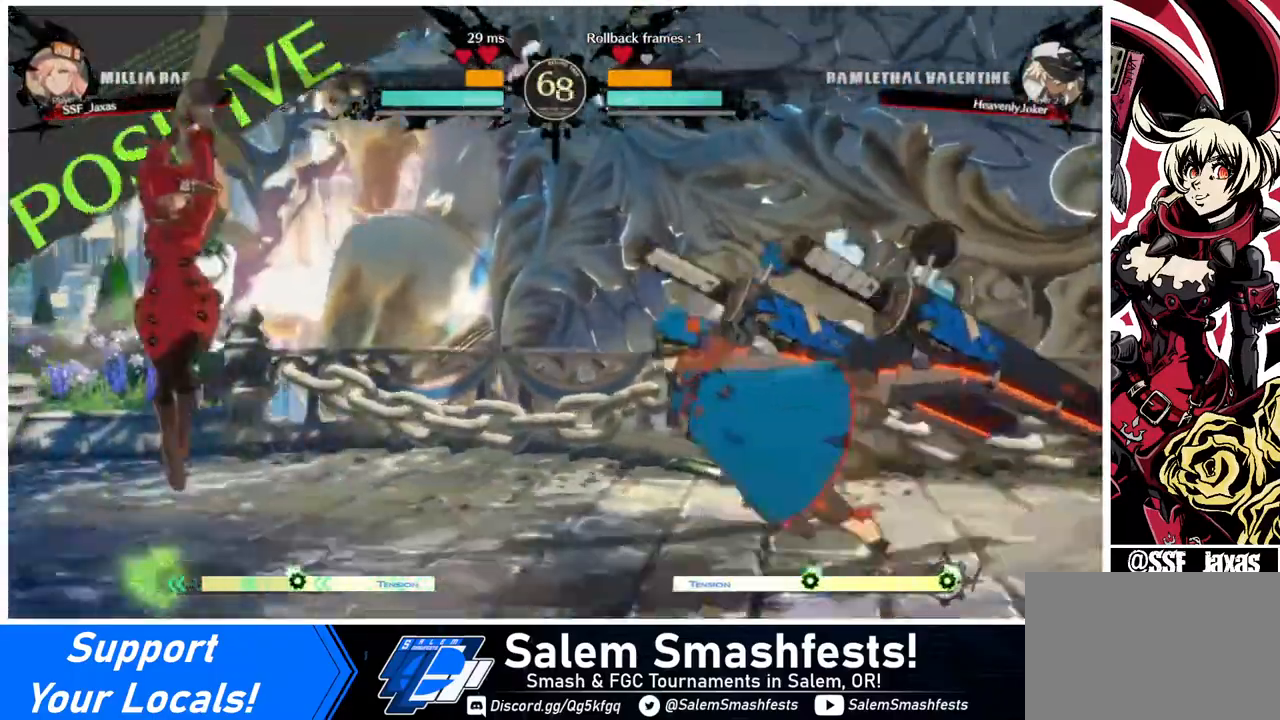
{"buttons": ["DPAD_RIGHT"], "events": [[80, "DPAD_LEFT", "down"], [120, "DPAD_LEFT", "up"], [200, "DPAD_LEFT", "down"], [400, "DPAD_LEFT", "up"], [440, "DPAD_RIGHT", "down"]]}
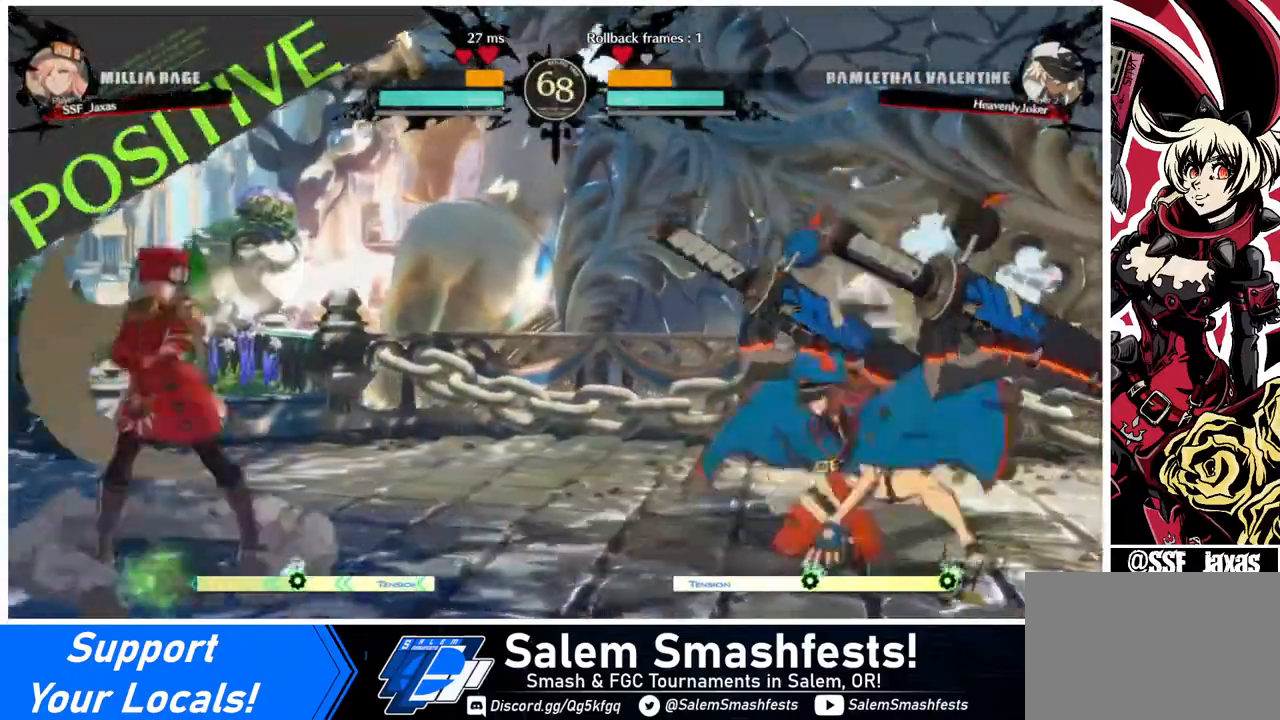
{"buttons": ["DPAD_LEFT"], "events": [[160, "DPAD_DOWN", "down"], [160, "DPAD_RIGHT", "up"], [200, "DPAD_LEFT", "down"], [240, "DPAD_DOWN", "up"]]}
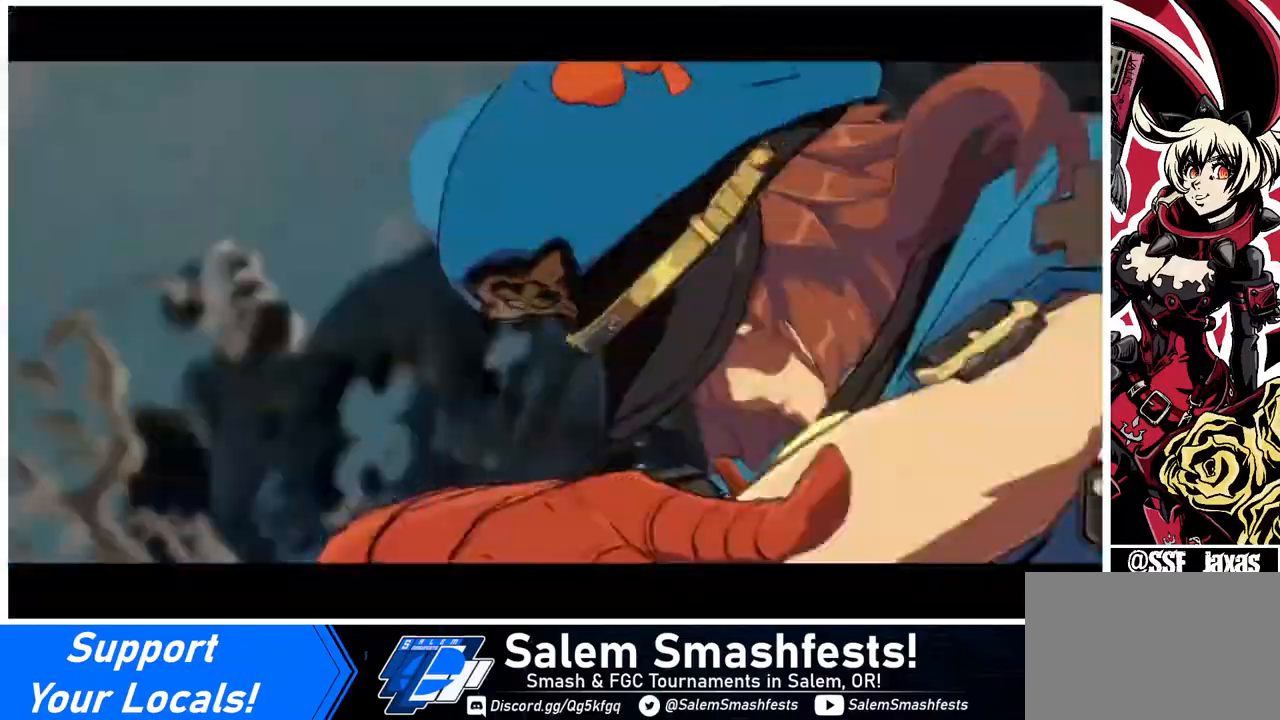
{"buttons": [], "events": [[480, "DPAD_LEFT", "up"]]}
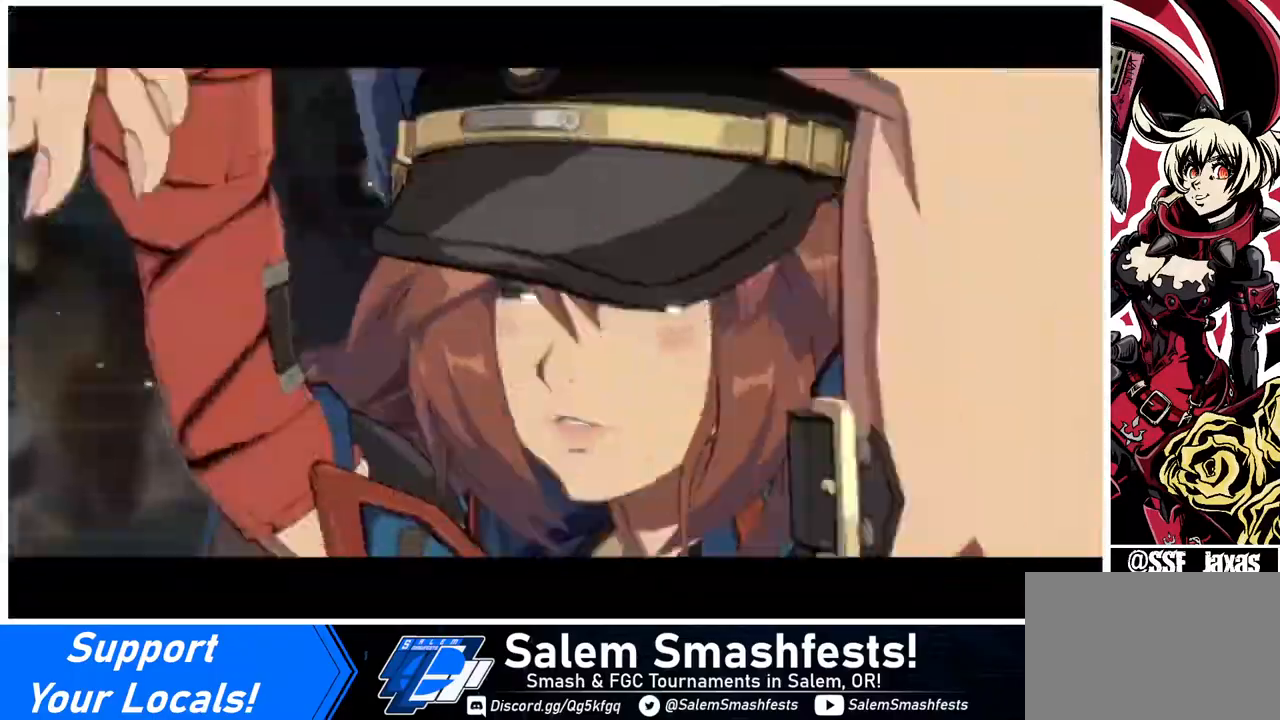
{"buttons": [], "events": []}
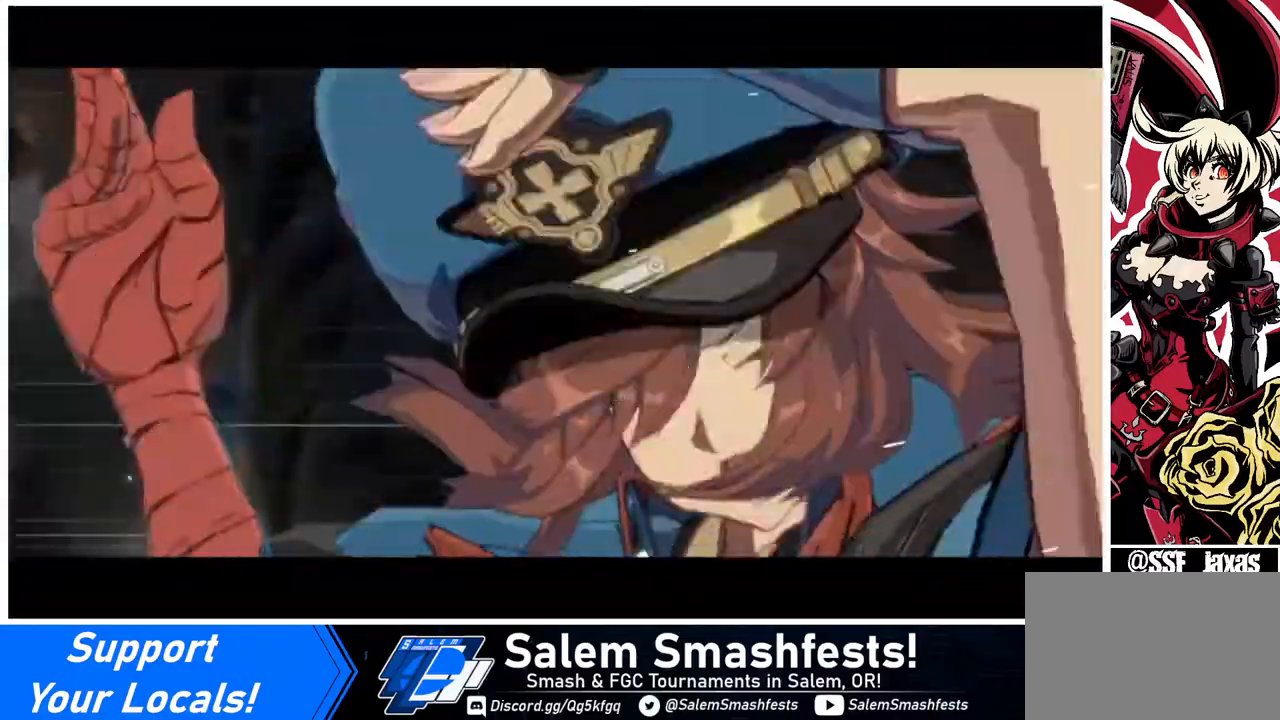
{"buttons": [], "events": []}
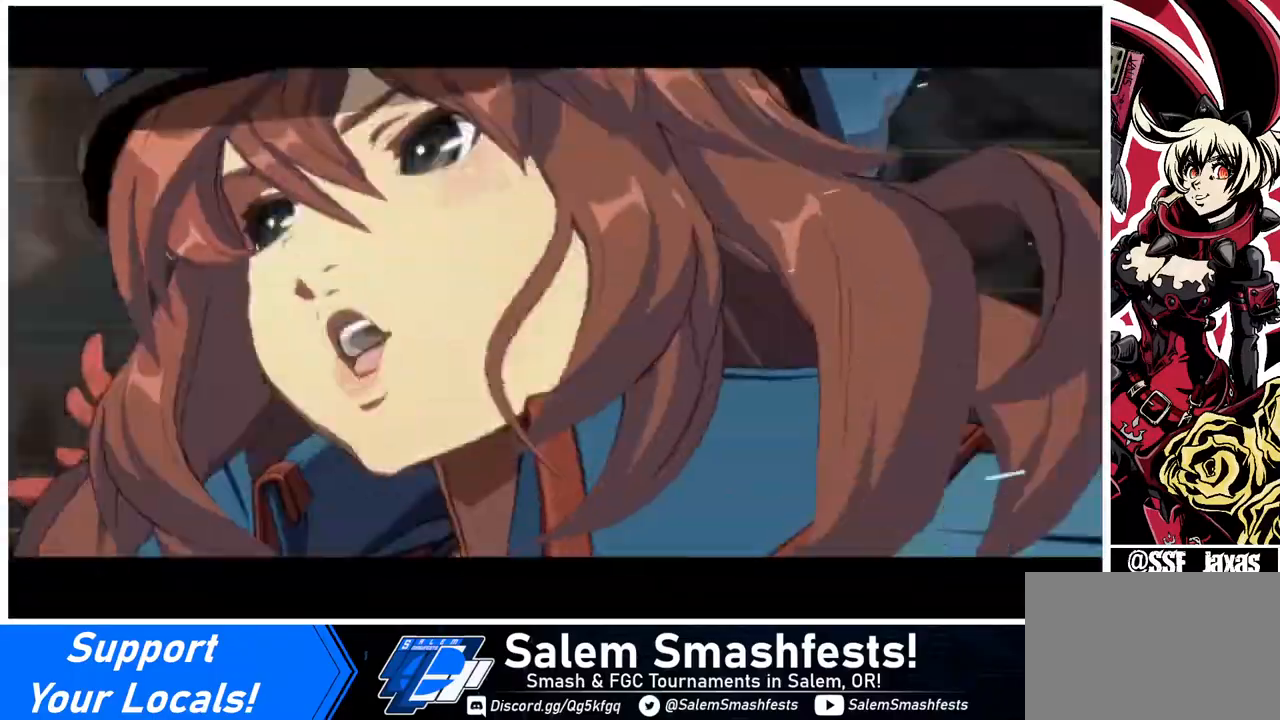
{"buttons": ["DPAD_DOWN", "DPAD_LEFT"], "events": [[400, "DPAD_LEFT", "down"], [440, "DPAD_DOWN", "down"]]}
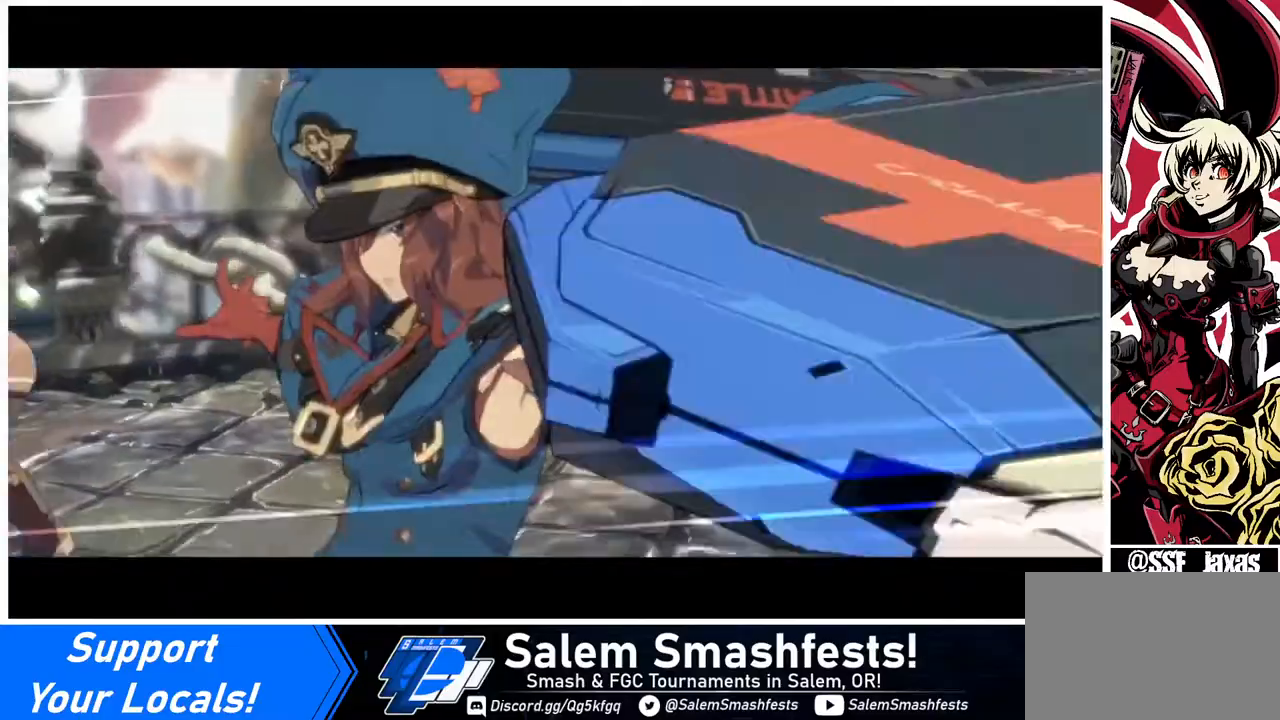
{"buttons": ["SQUARE", "TRIANGLE", "DPAD_DOWN", "DPAD_LEFT"], "events": [[240, "SQUARE", "down"], [240, "TRIANGLE", "down"]]}
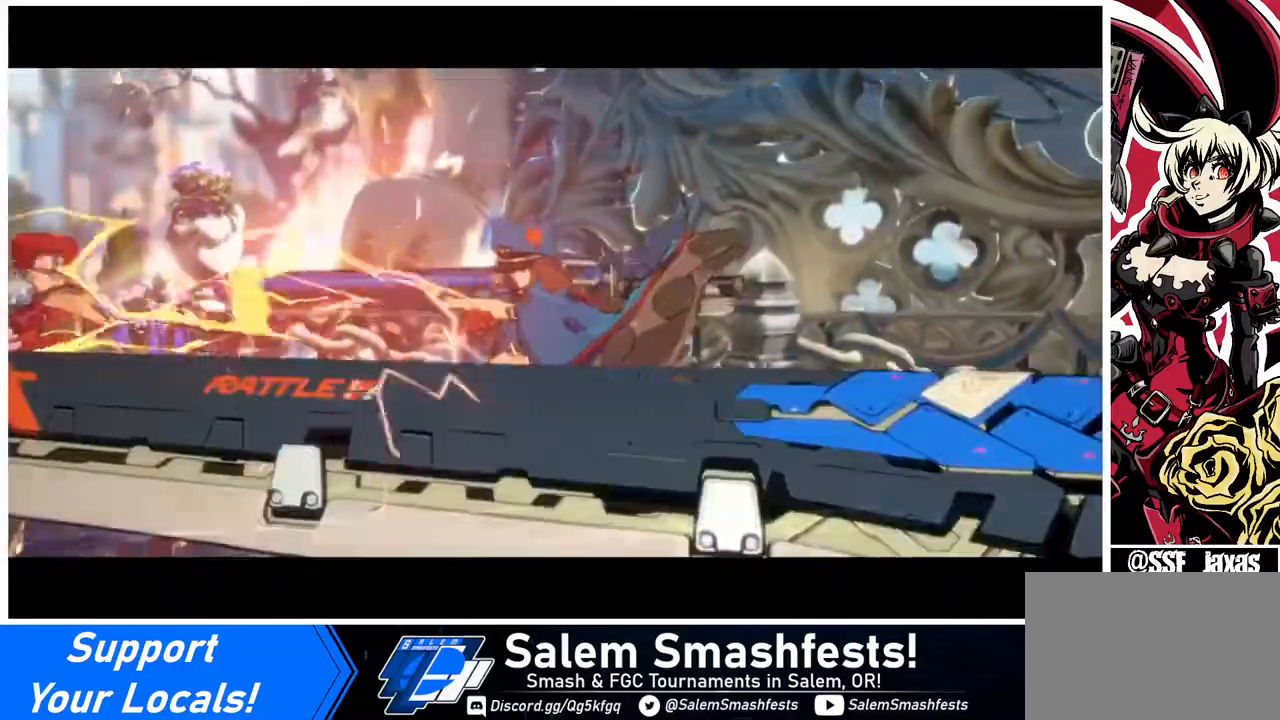
{"buttons": ["SQUARE", "TRIANGLE", "DPAD_DOWN", "DPAD_LEFT"], "events": []}
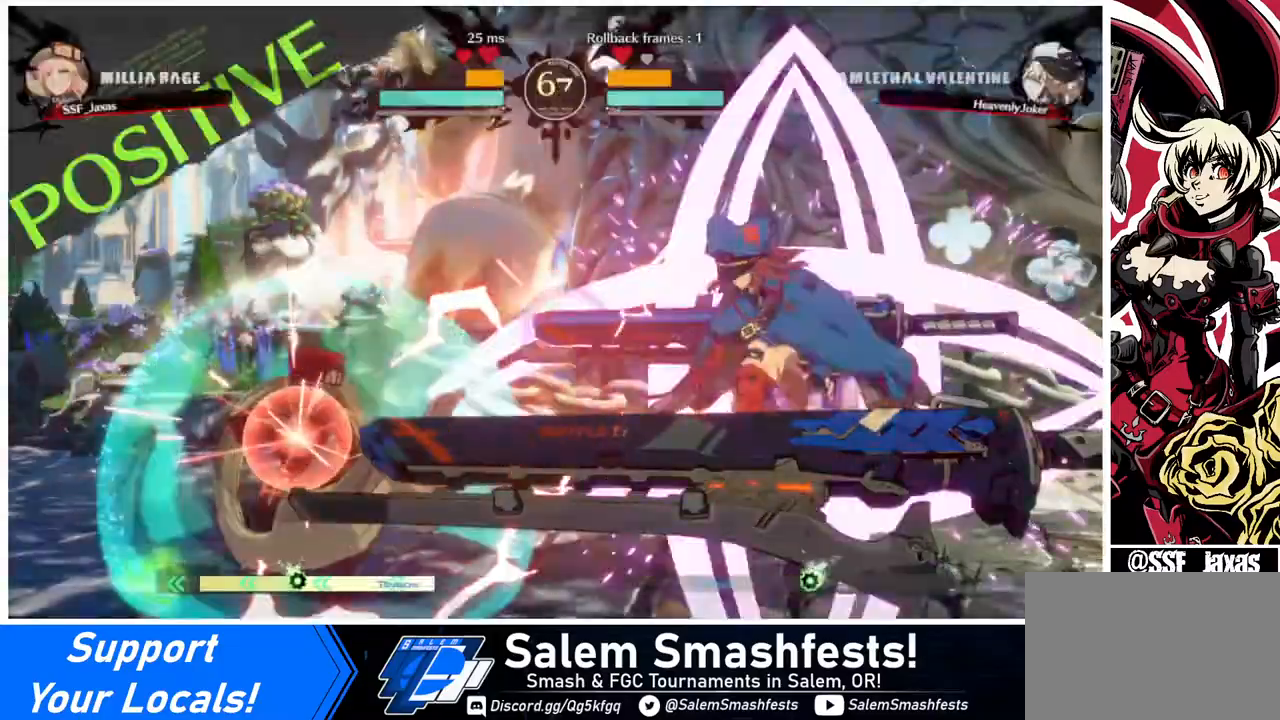
{"buttons": ["SQUARE", "TRIANGLE", "DPAD_DOWN", "DPAD_LEFT"], "events": []}
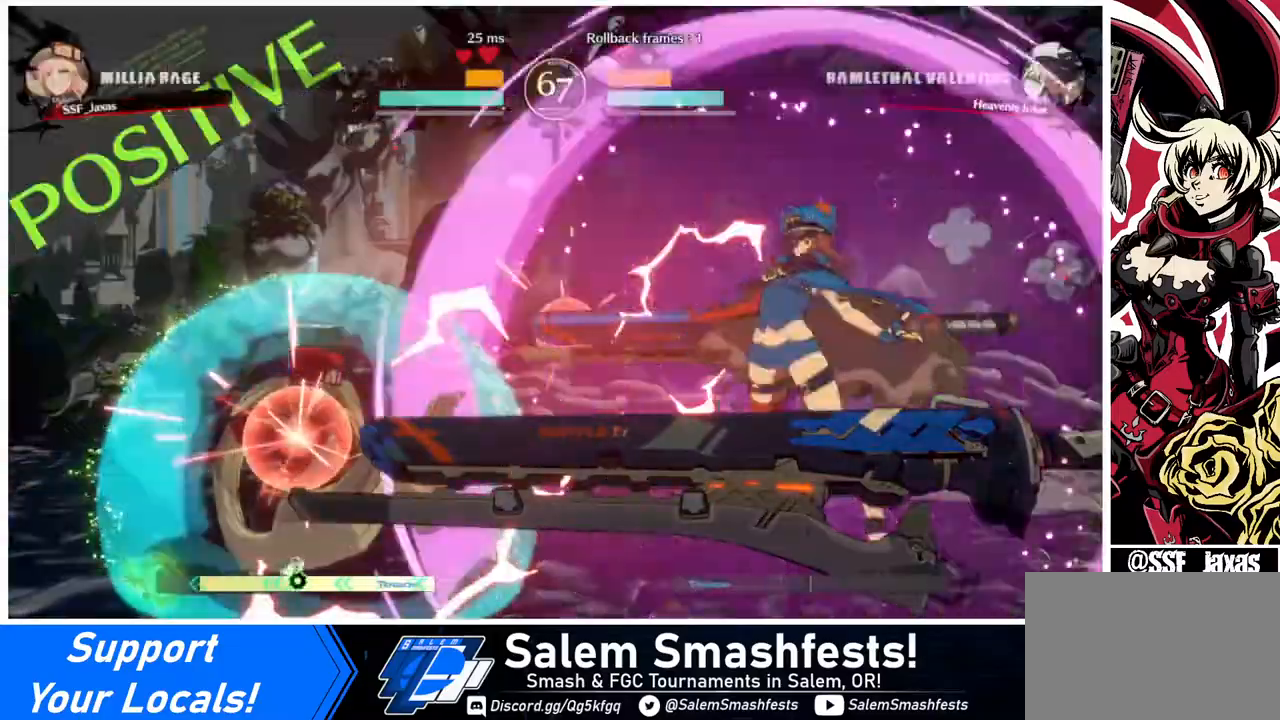
{"buttons": ["SQUARE", "TRIANGLE", "DPAD_DOWN", "DPAD_LEFT"], "events": []}
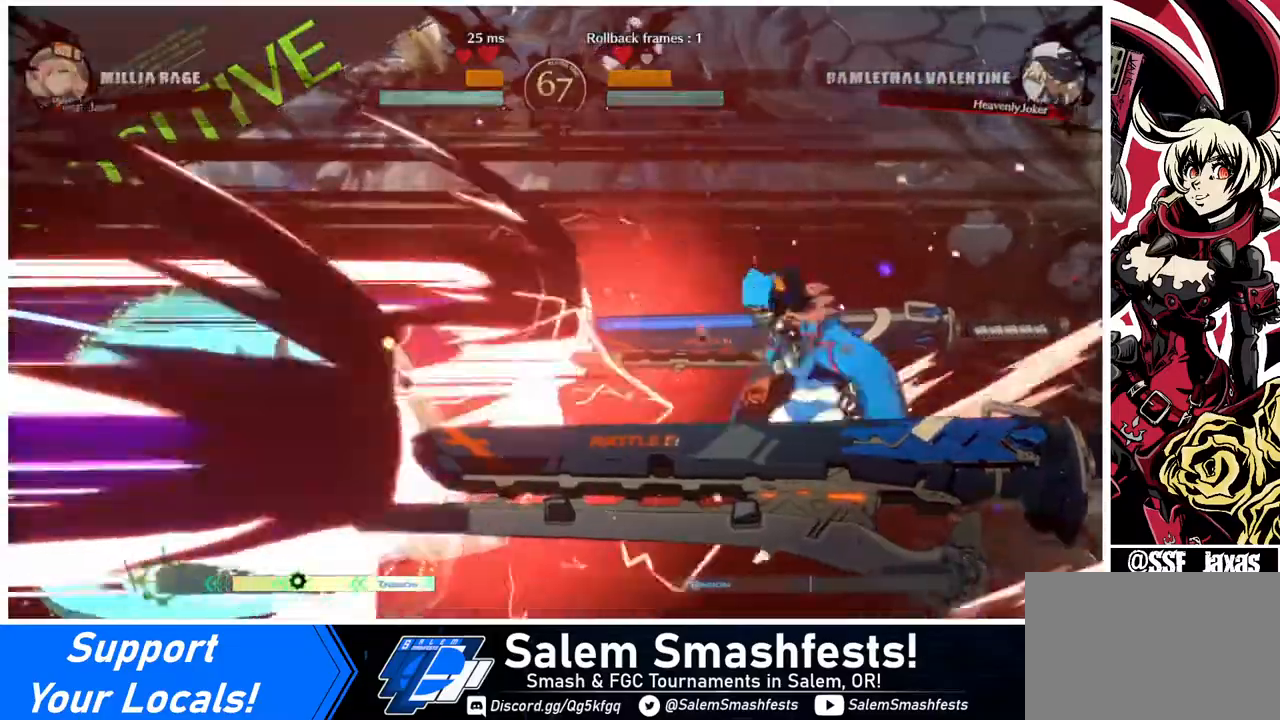
{"buttons": ["SQUARE", "TRIANGLE", "DPAD_LEFT"], "events": [[480, "DPAD_DOWN", "up"]]}
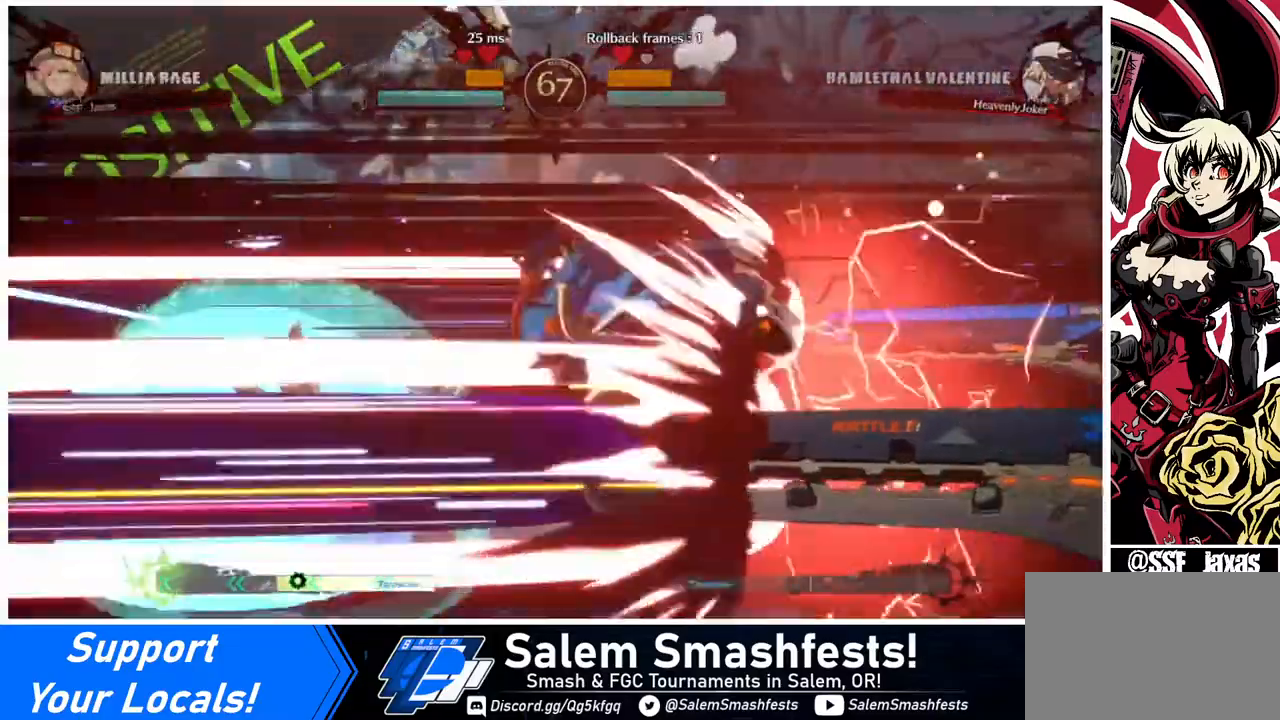
{"buttons": ["SQUARE", "TRIANGLE", "DPAD_UP", "DPAD_LEFT"], "events": [[40, "DPAD_UP", "down"]]}